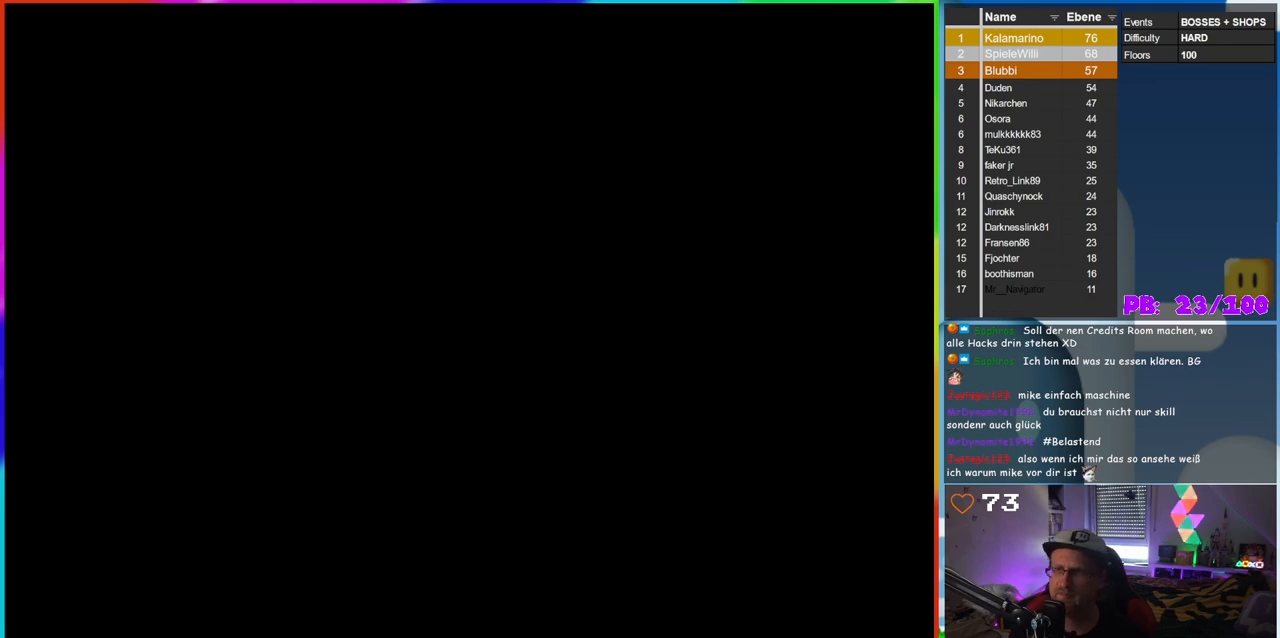
Gameplay with a controller (Nintendo layout); each line is a JSON object with the inputs held at the frame after it. "events" lists button and stick changes between this image and that frame as [ms after this image, input, new state], when the widget could be followed in between. Not read: L3 R3.
{"buttons": [], "events": []}
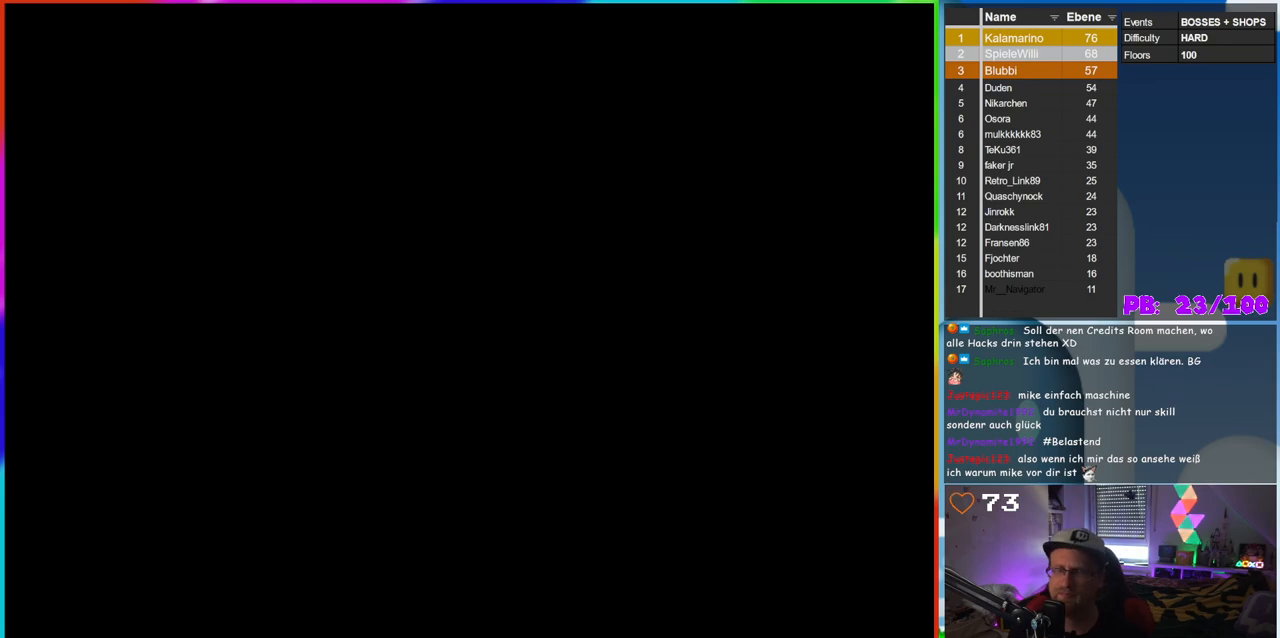
{"buttons": [], "events": []}
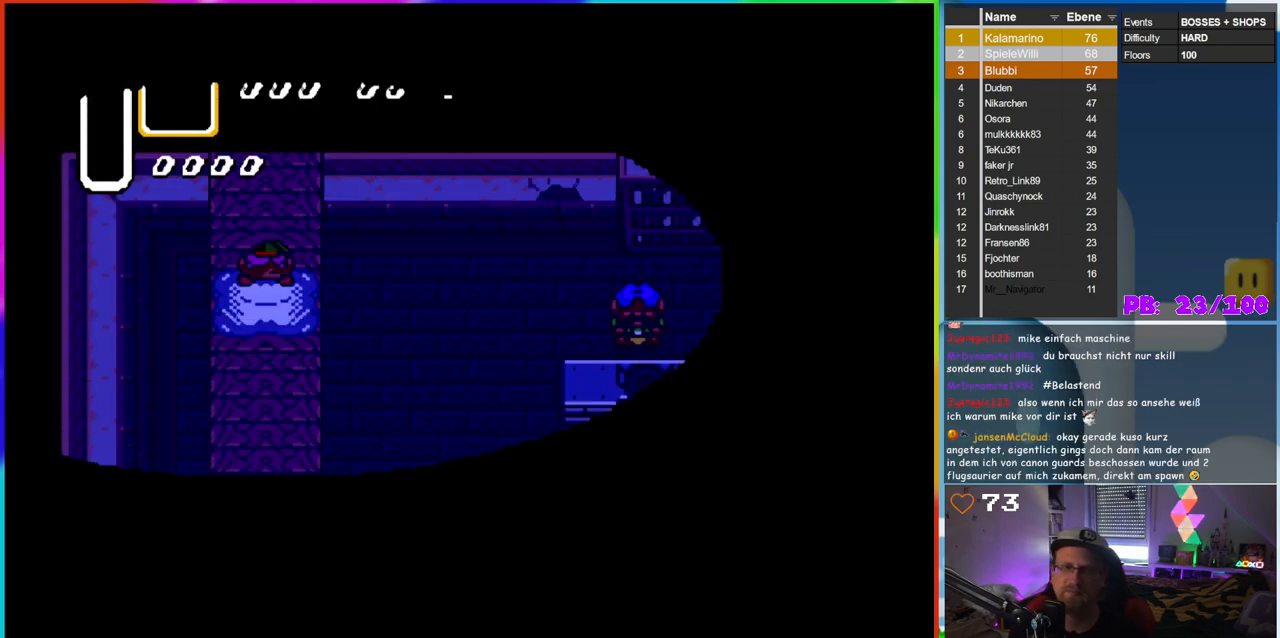
{"buttons": ["B"], "events": [[483, "B", "down"]]}
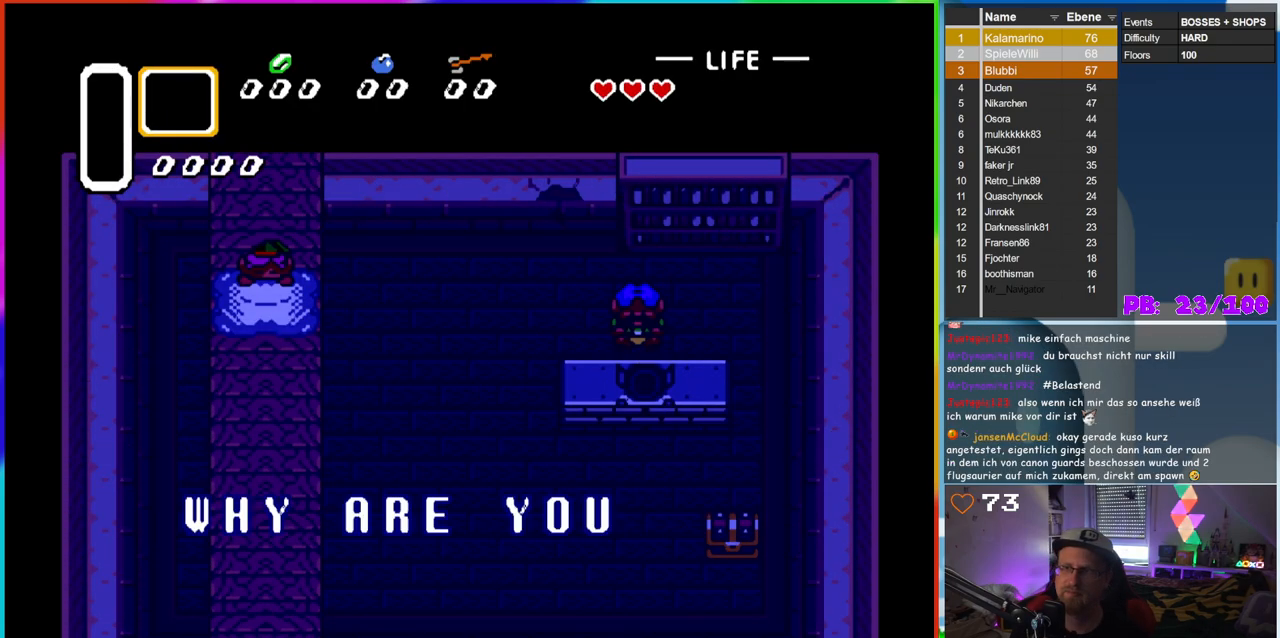
{"buttons": ["DPAD_RIGHT"], "events": [[100, "B", "up"], [167, "DPAD_RIGHT", "down"], [300, "B", "down"], [433, "B", "up"]]}
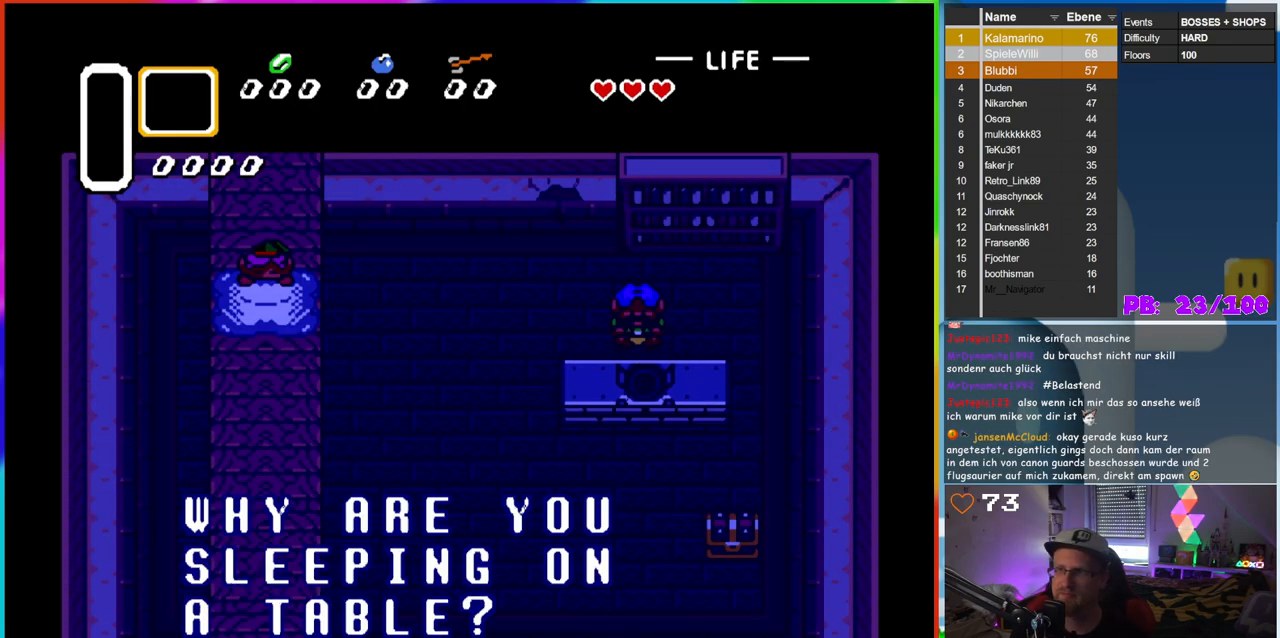
{"buttons": ["DPAD_RIGHT"], "events": [[33, "B", "down"], [133, "B", "up"], [217, "B", "down"], [350, "B", "up"], [433, "B", "down"], [500, "B", "up"]]}
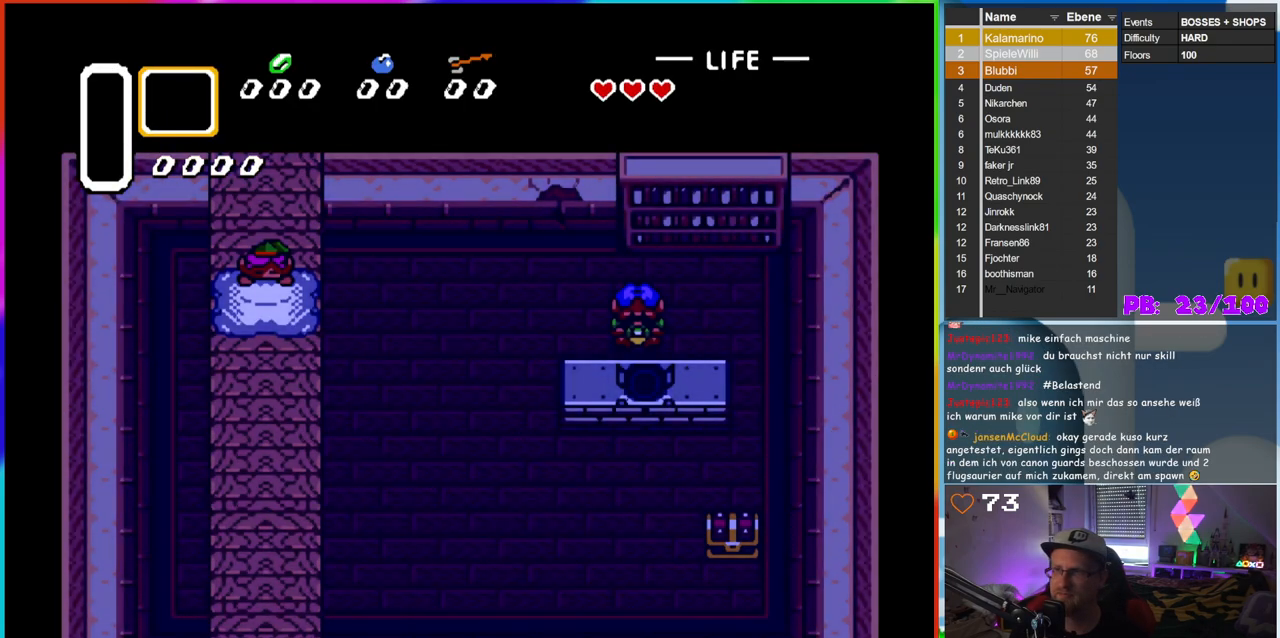
{"buttons": [], "events": [[233, "DPAD_RIGHT", "up"]]}
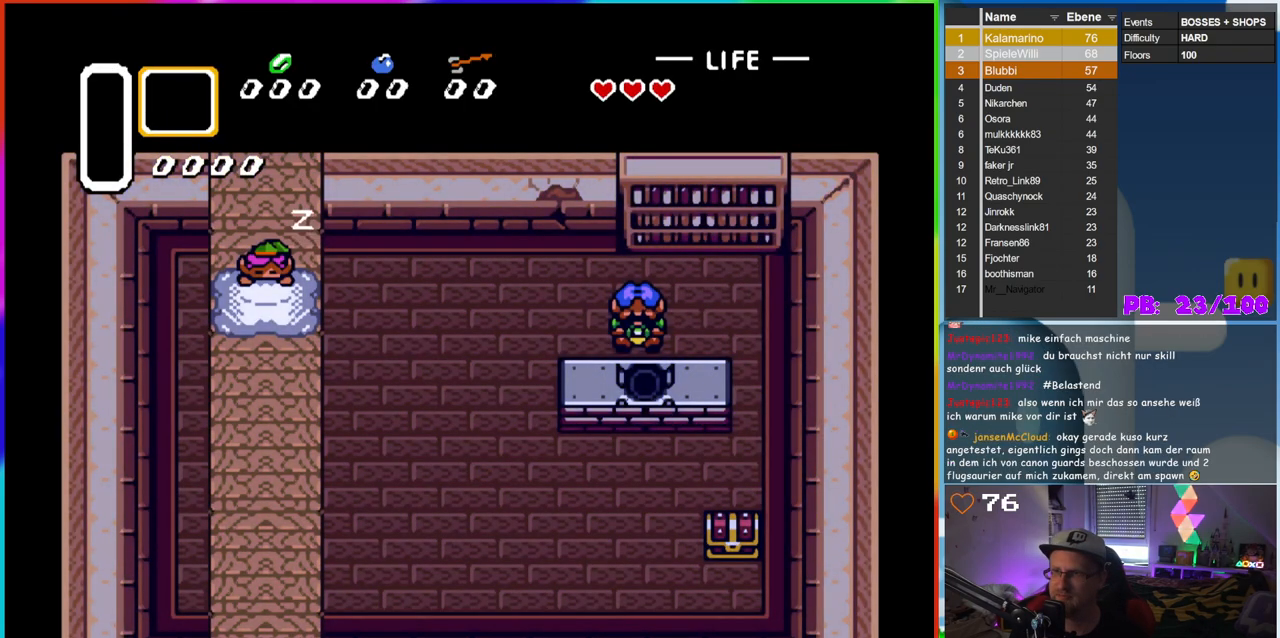
{"buttons": [], "events": []}
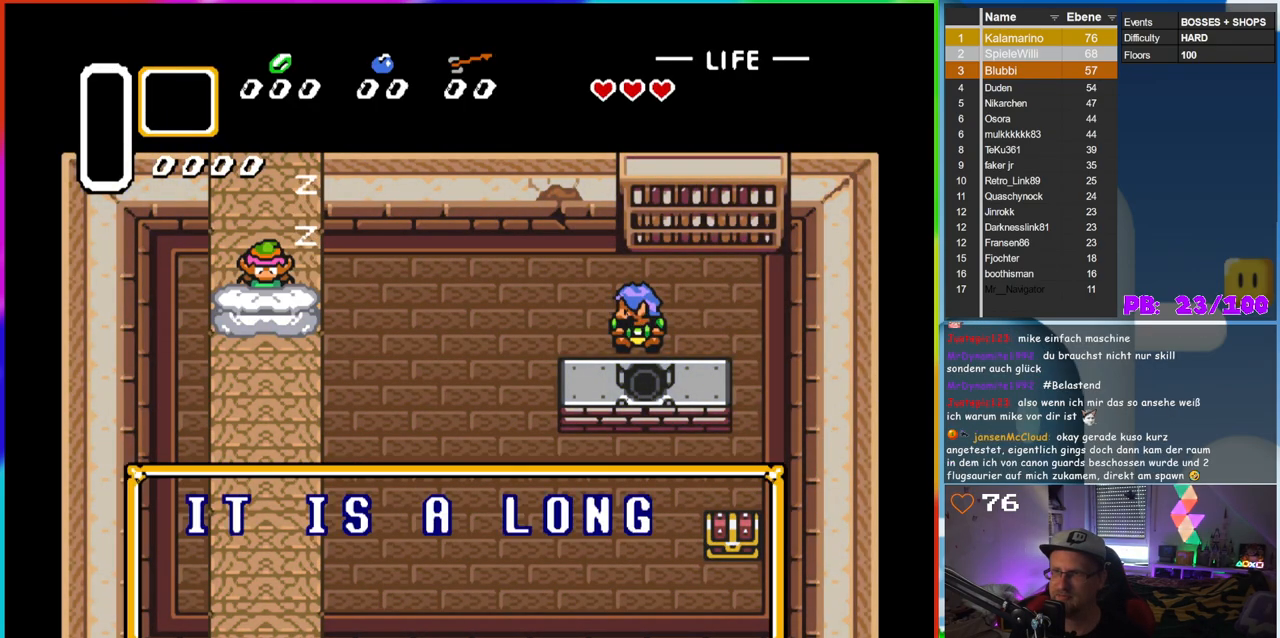
{"buttons": [], "events": []}
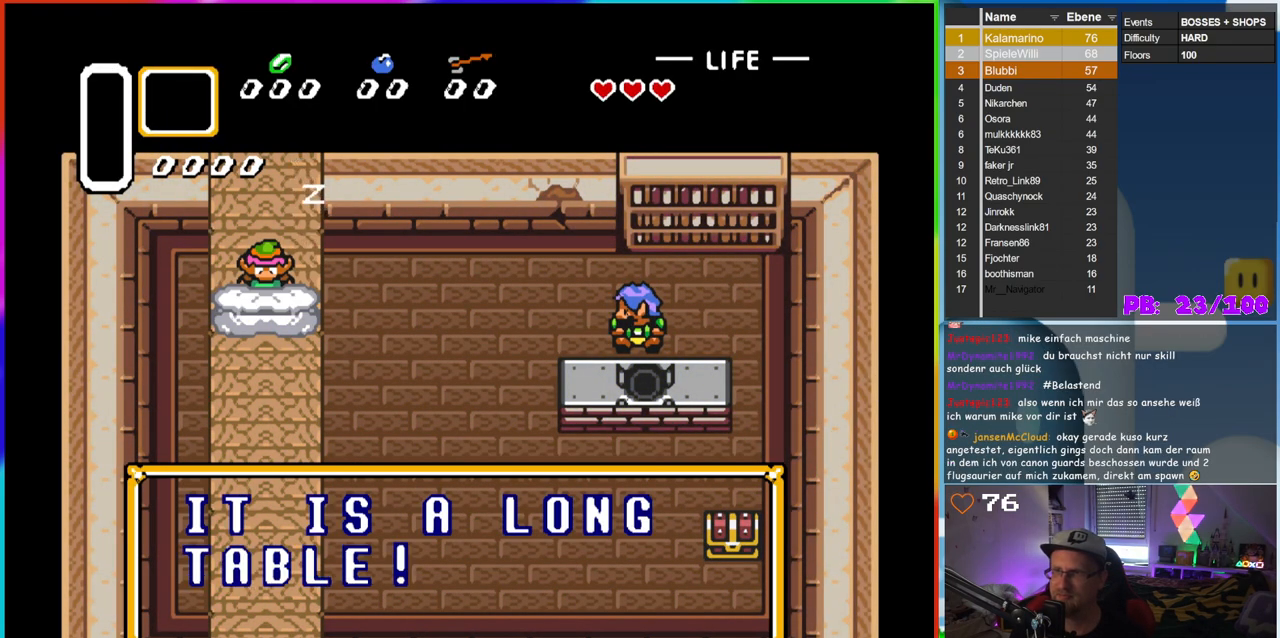
{"buttons": [], "events": []}
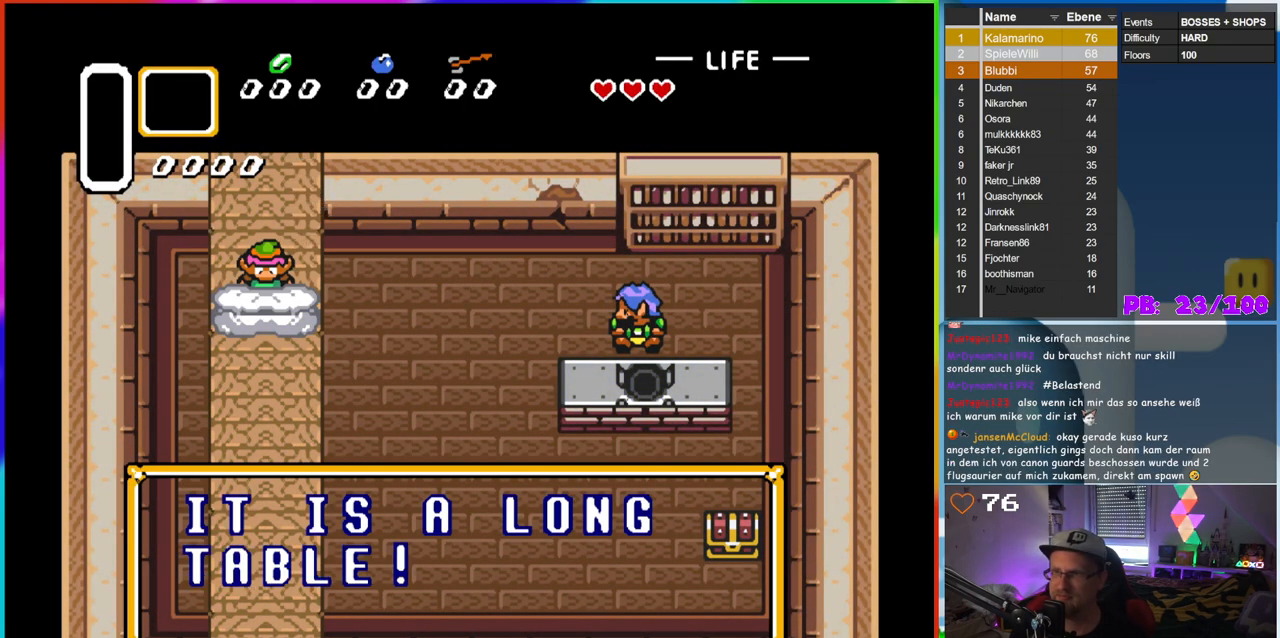
{"buttons": [], "events": [[233, "B", "down"], [367, "B", "up"]]}
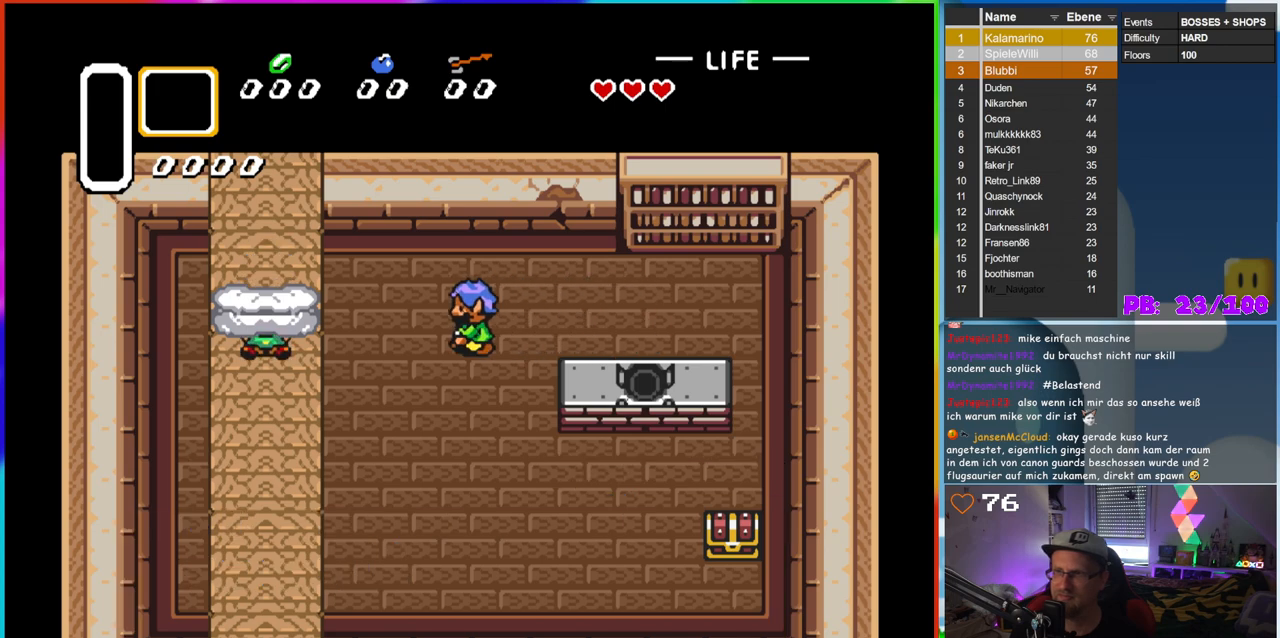
{"buttons": ["DPAD_RIGHT"], "events": [[483, "DPAD_RIGHT", "down"]]}
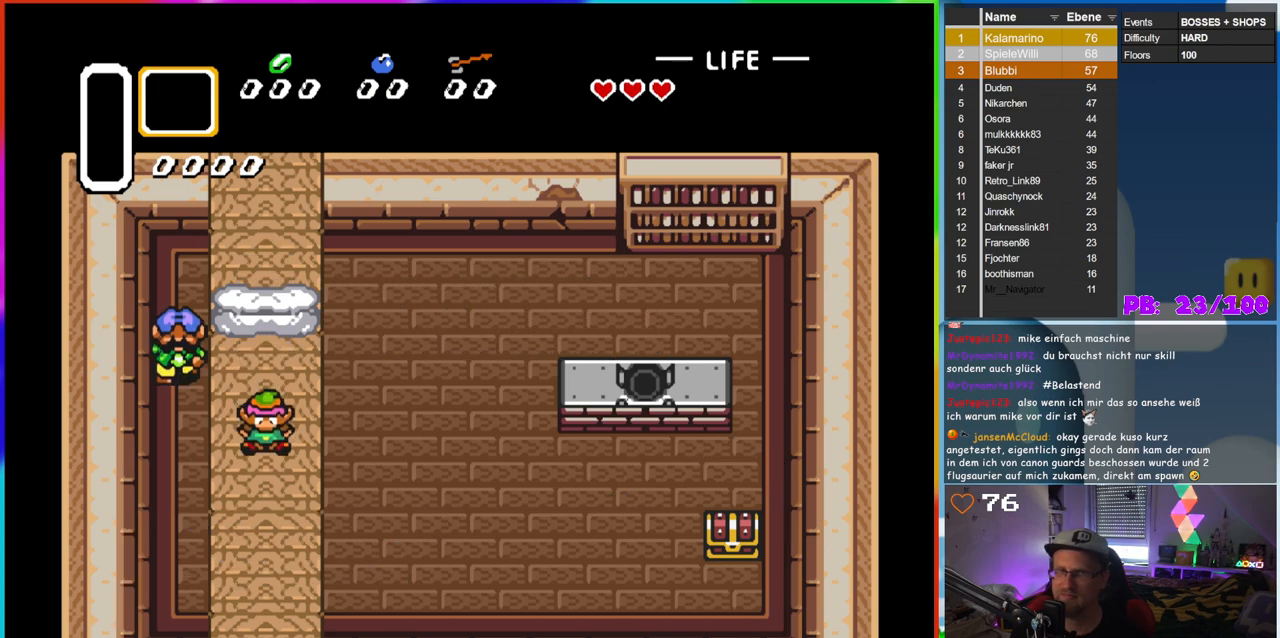
{"buttons": ["DPAD_RIGHT"], "events": []}
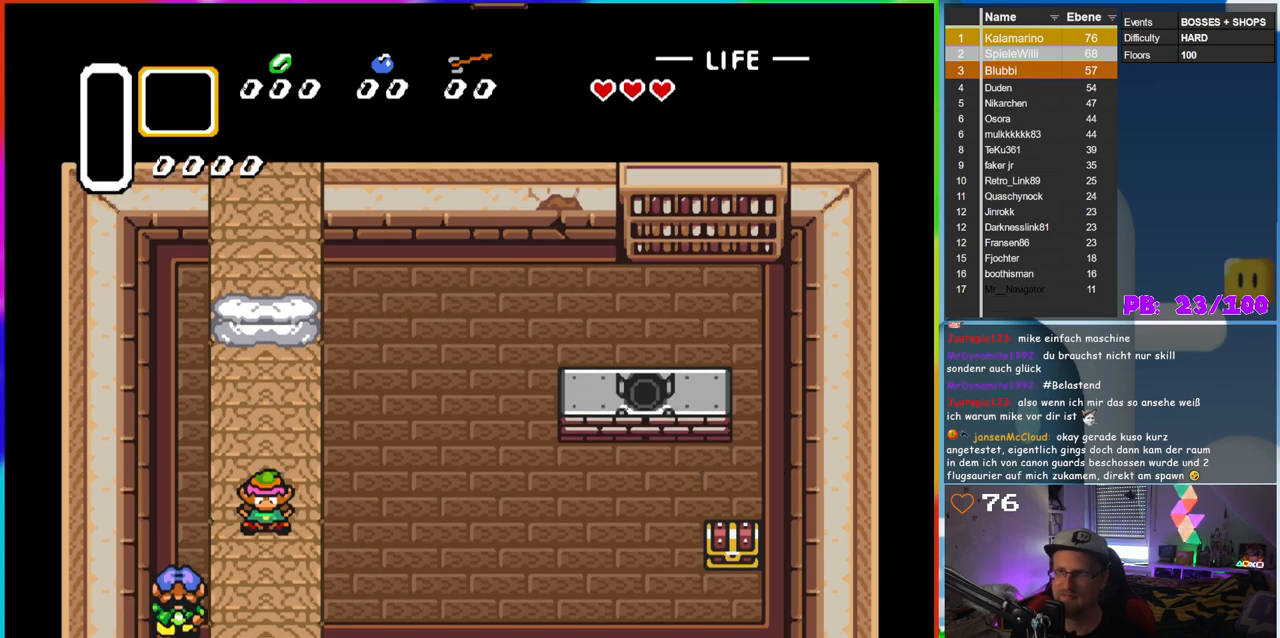
{"buttons": ["DPAD_RIGHT"], "events": []}
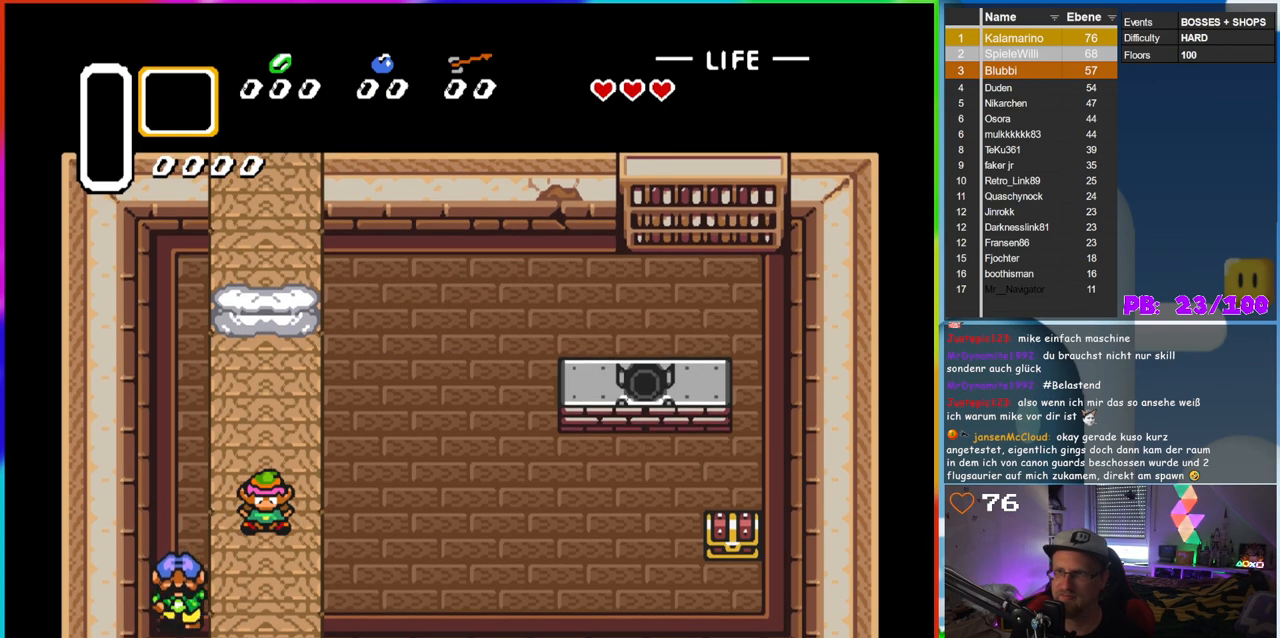
{"buttons": ["DPAD_RIGHT"], "events": [[300, "DPAD_RIGHT", "up"], [417, "DPAD_RIGHT", "down"]]}
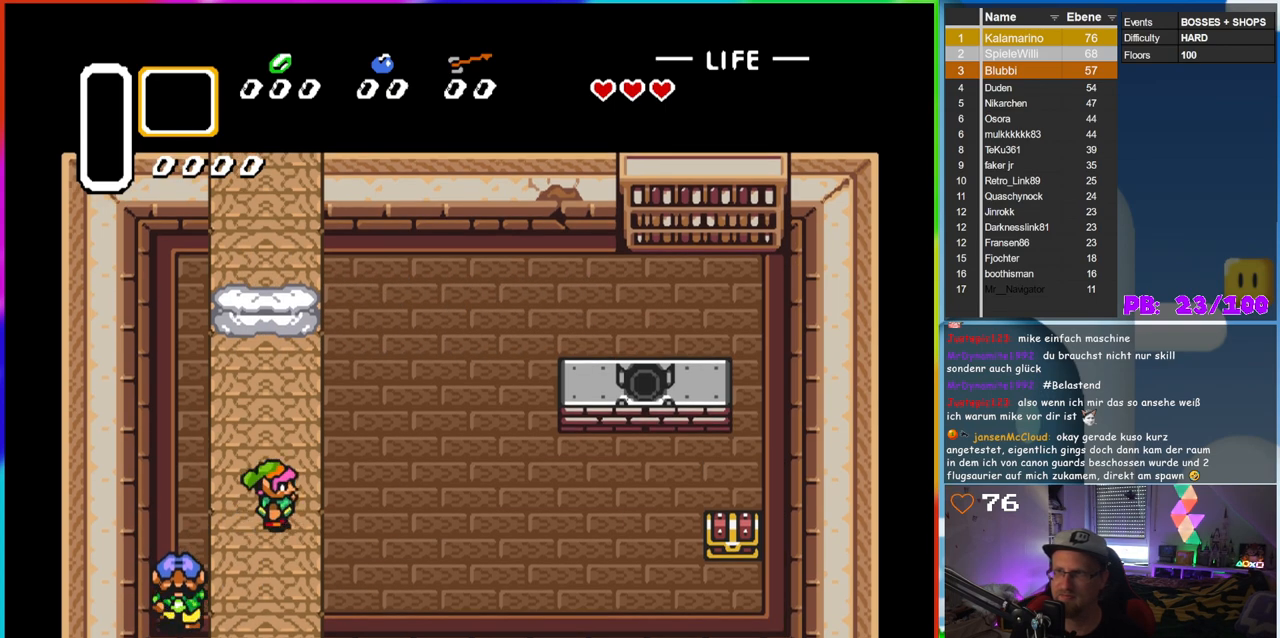
{"buttons": ["DPAD_RIGHT"], "events": []}
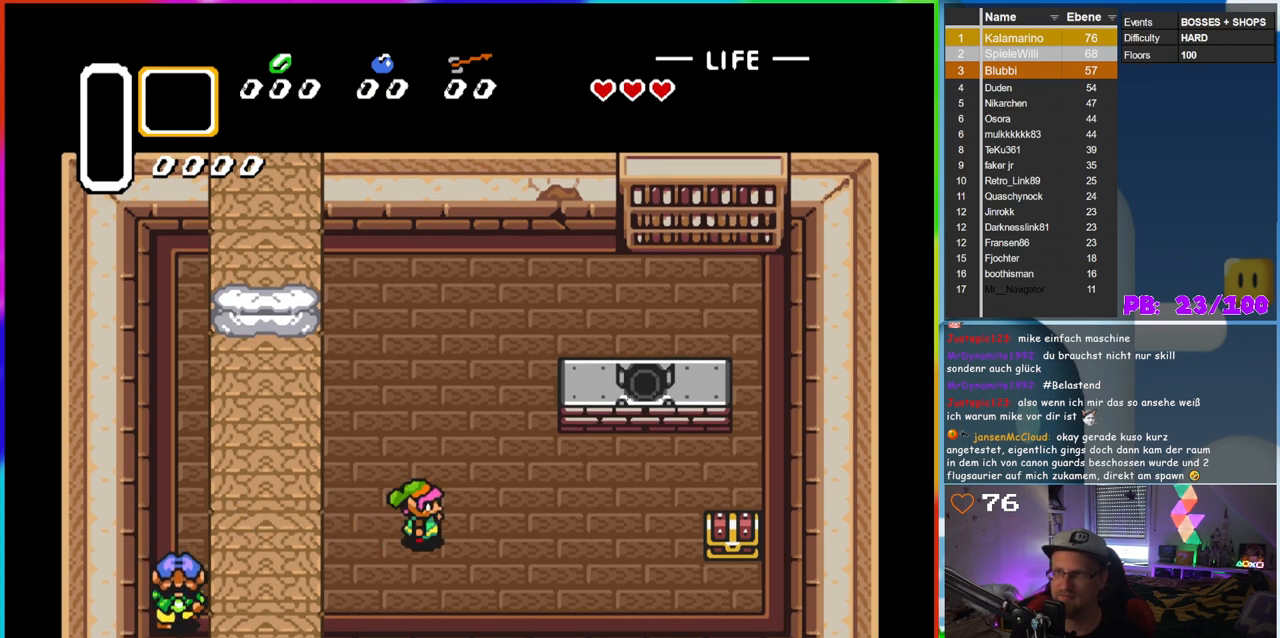
{"buttons": ["DPAD_DOWN", "DPAD_RIGHT"], "events": [[433, "DPAD_DOWN", "down"]]}
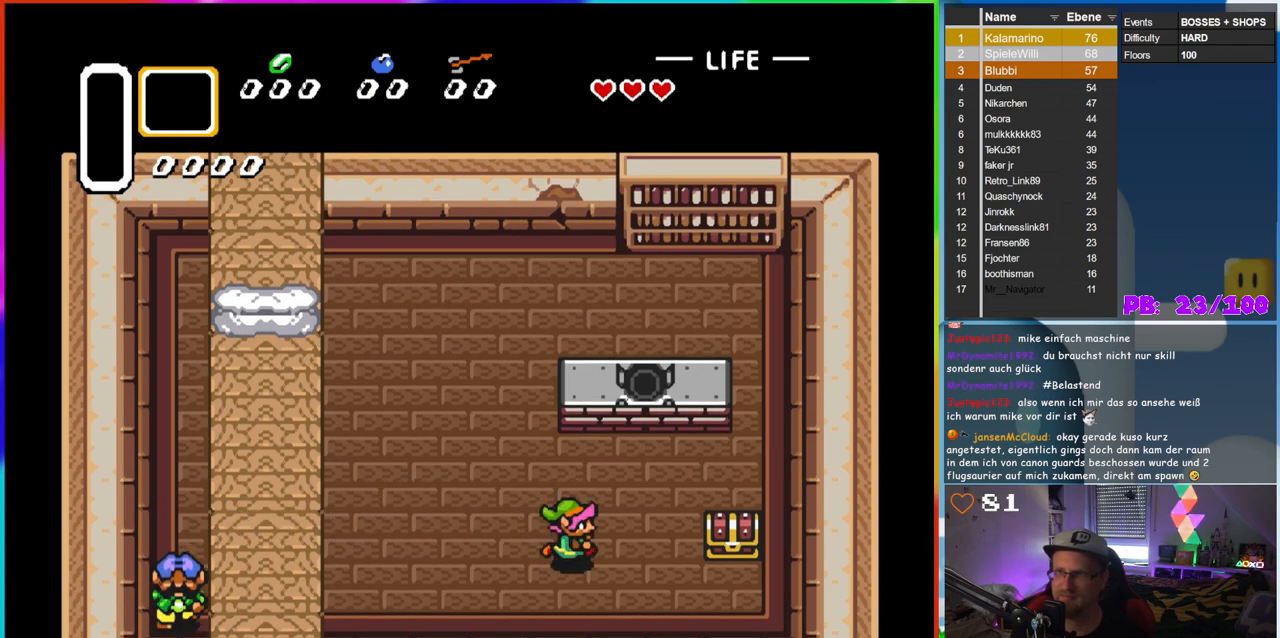
{"buttons": ["DPAD_RIGHT"], "events": [[383, "DPAD_DOWN", "up"]]}
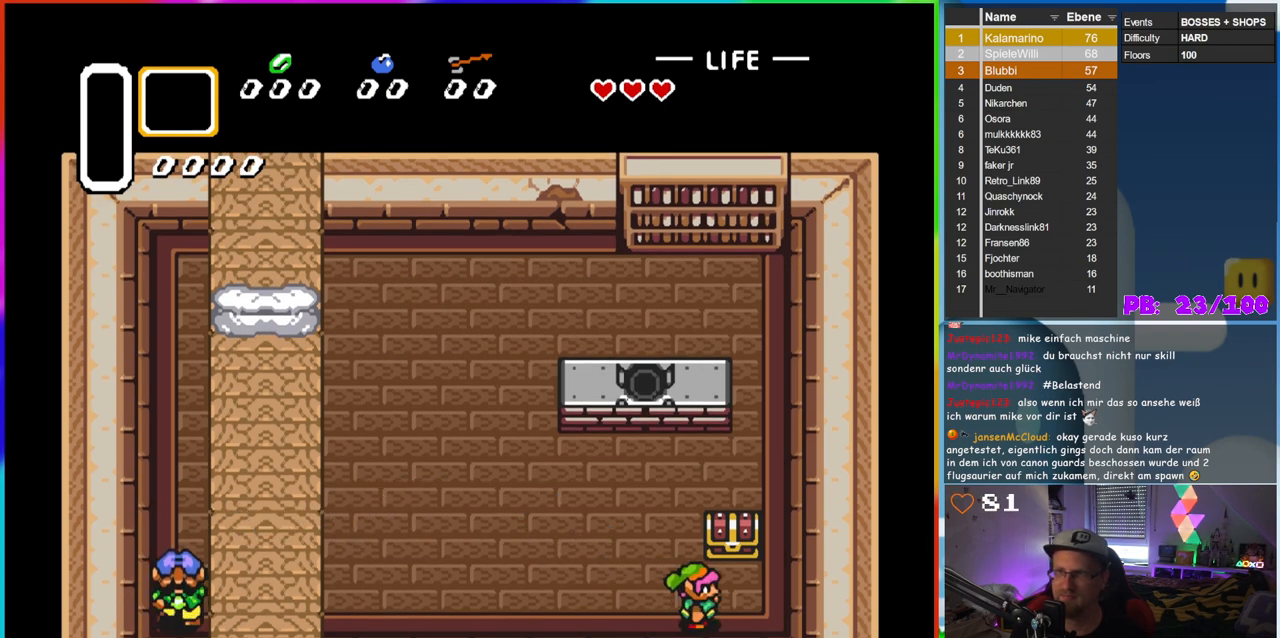
{"buttons": [], "events": [[183, "DPAD_RIGHT", "up"], [183, "DPAD_UP", "down"], [250, "A", "down"], [383, "A", "up"], [433, "DPAD_UP", "up"]]}
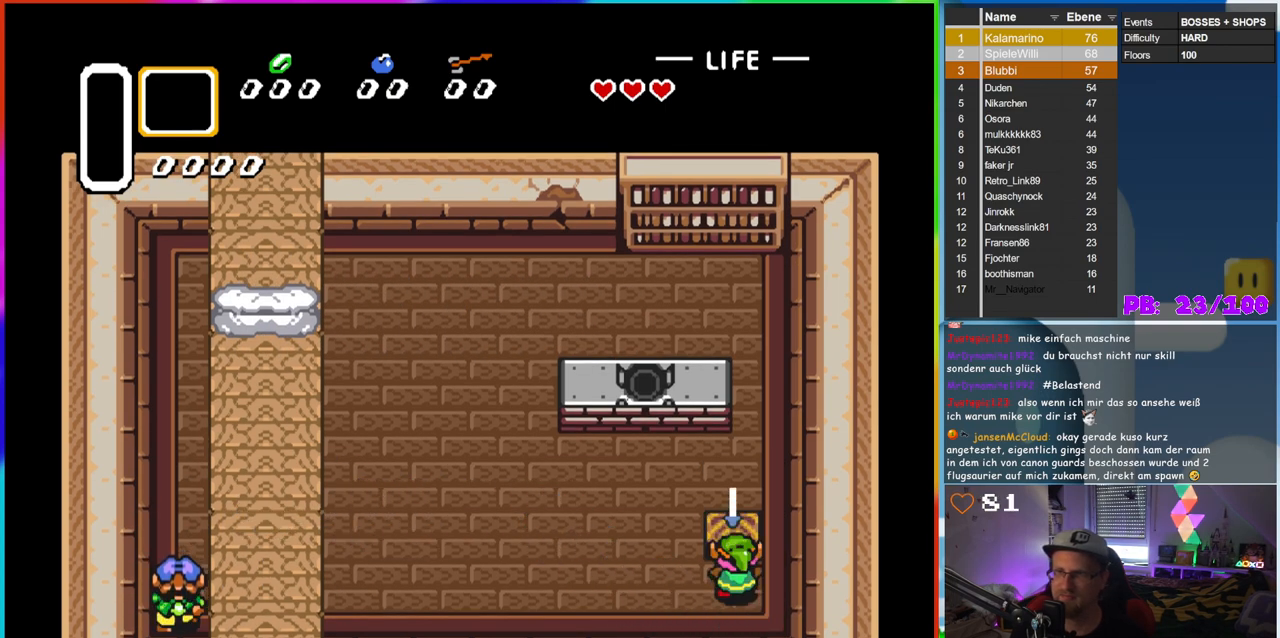
{"buttons": [], "events": []}
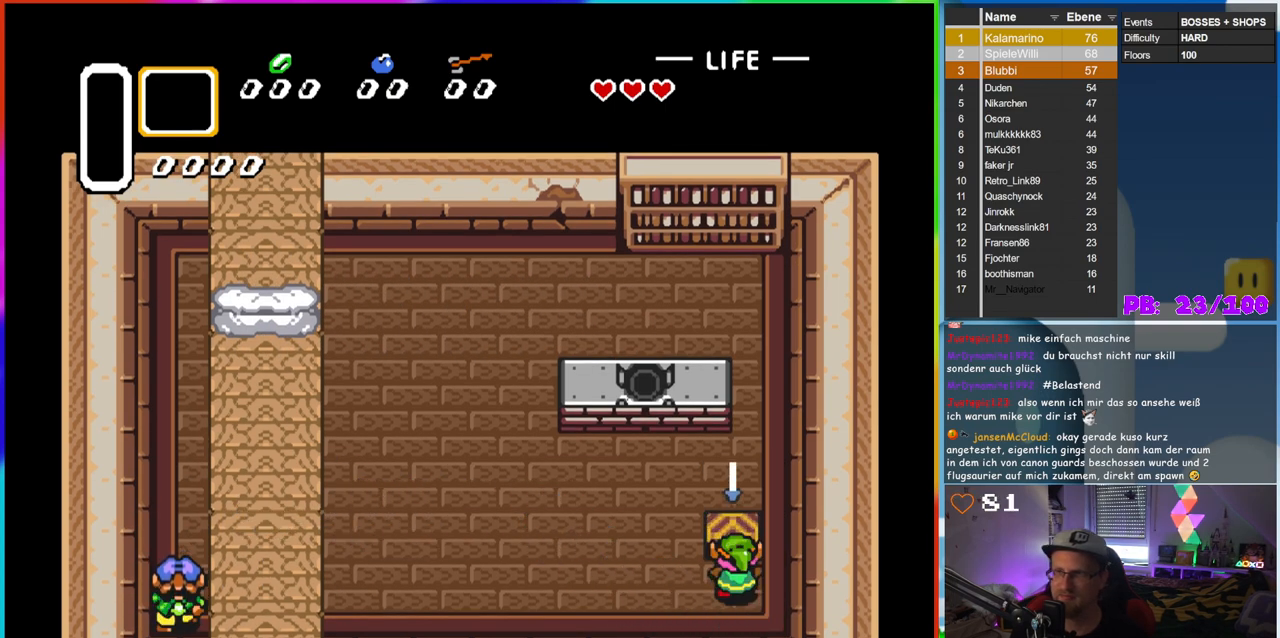
{"buttons": ["DPAD_UP"], "events": [[167, "DPAD_UP", "down"]]}
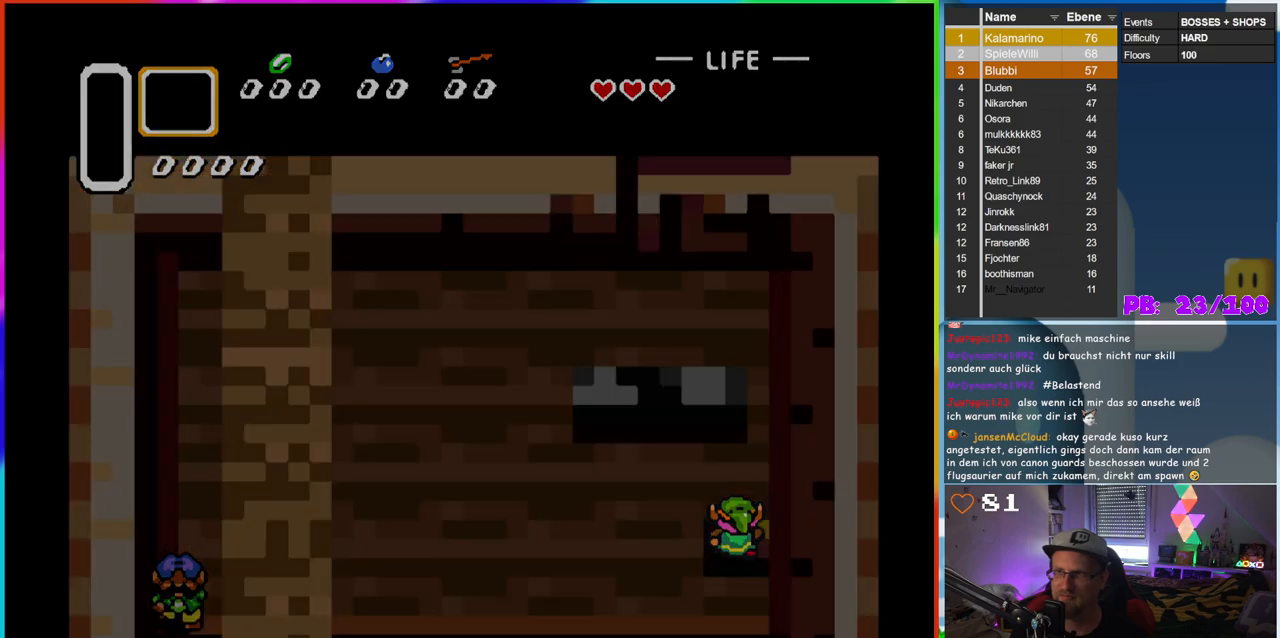
{"buttons": [], "events": [[100, "DPAD_UP", "up"]]}
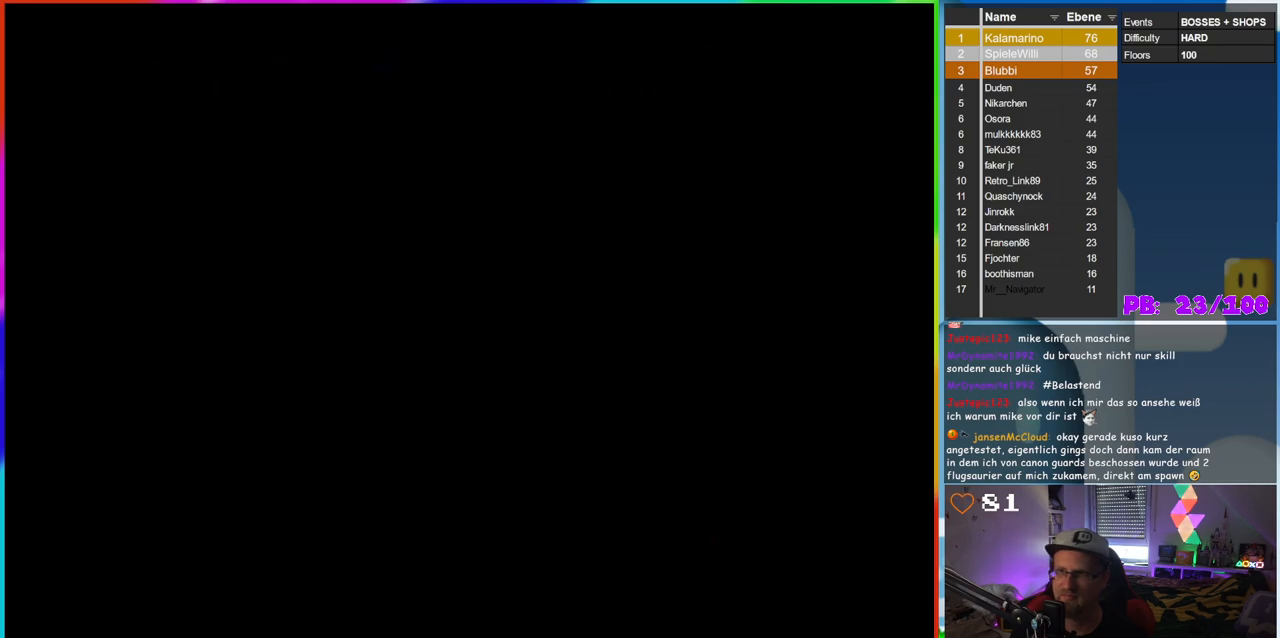
{"buttons": [], "events": []}
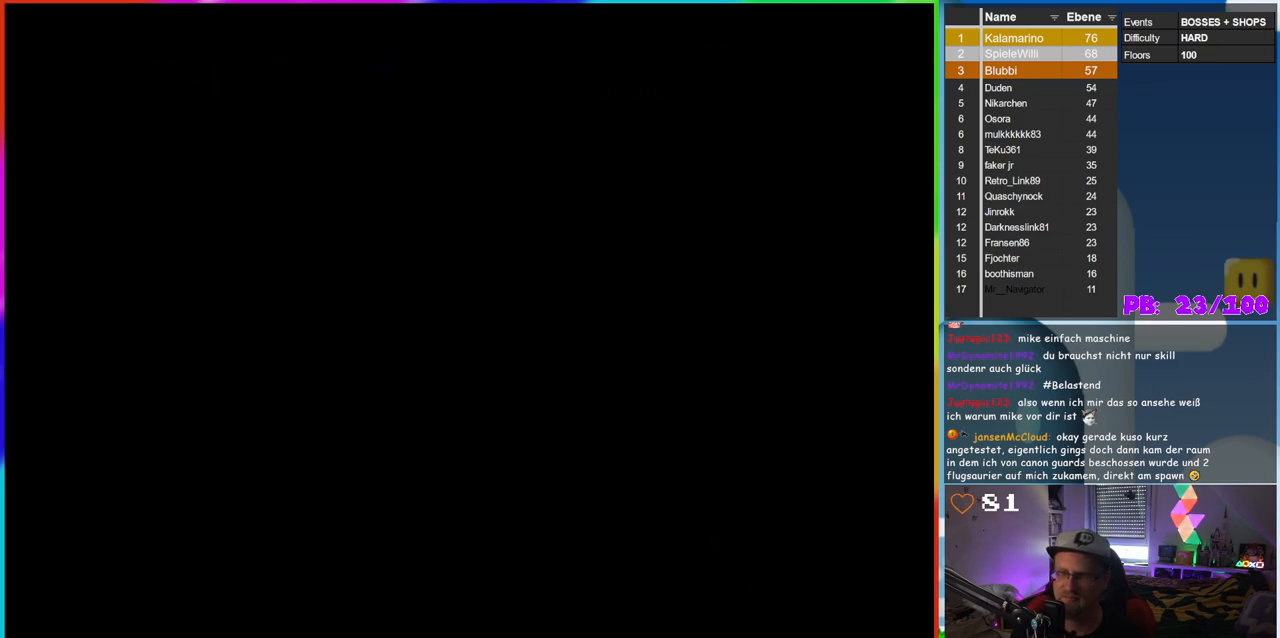
{"buttons": [], "events": []}
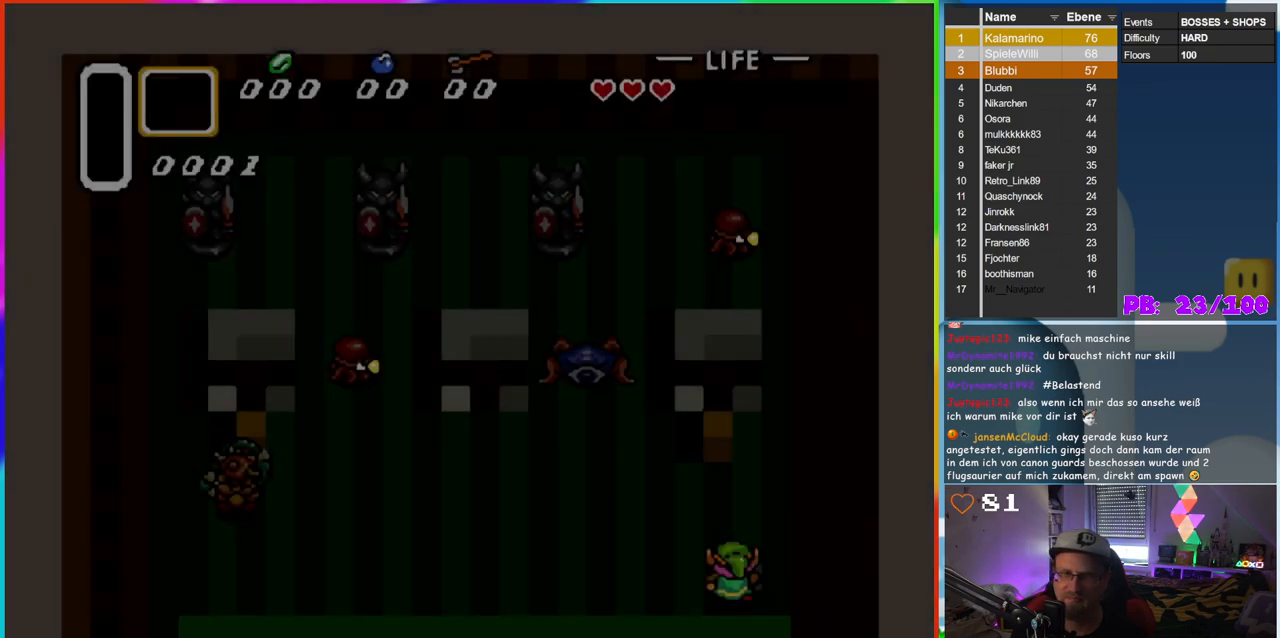
{"buttons": [], "events": []}
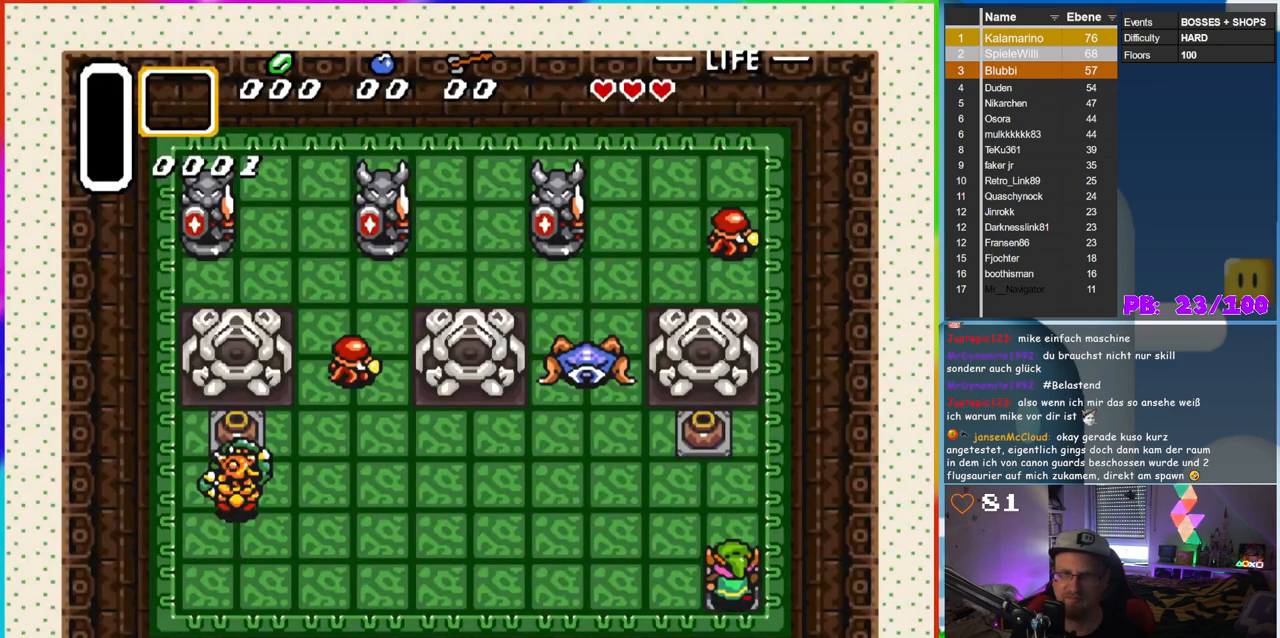
{"buttons": ["B"], "events": [[317, "B", "down"]]}
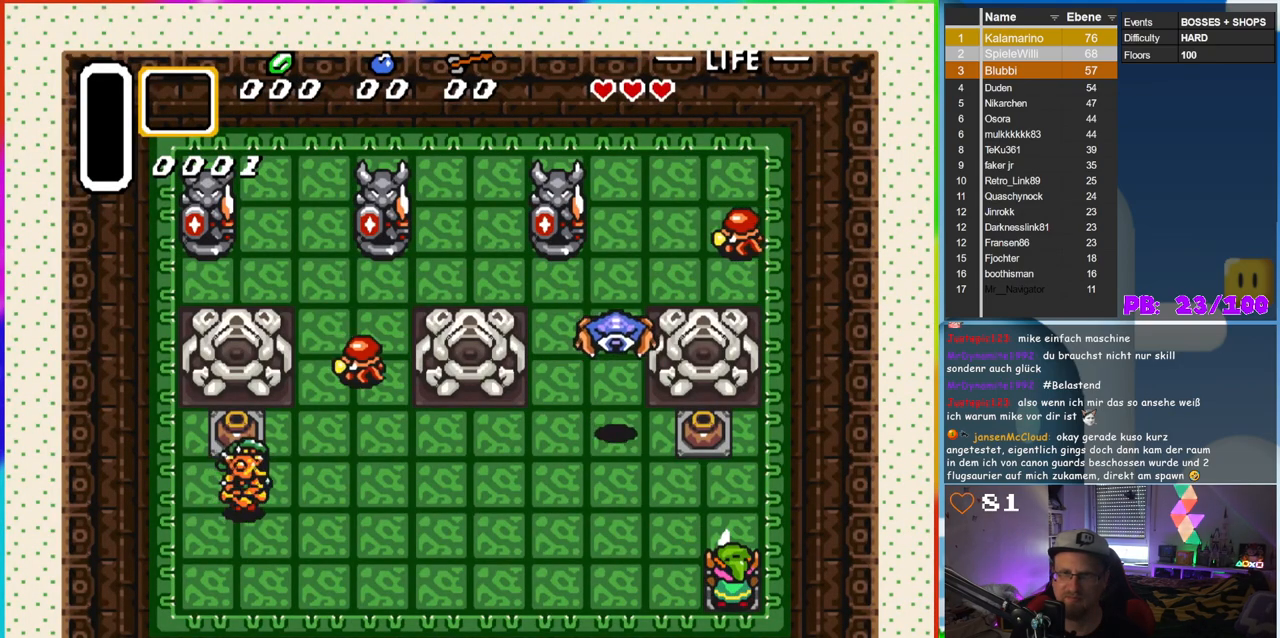
{"buttons": ["B", "DPAD_LEFT"], "events": [[483, "DPAD_LEFT", "down"]]}
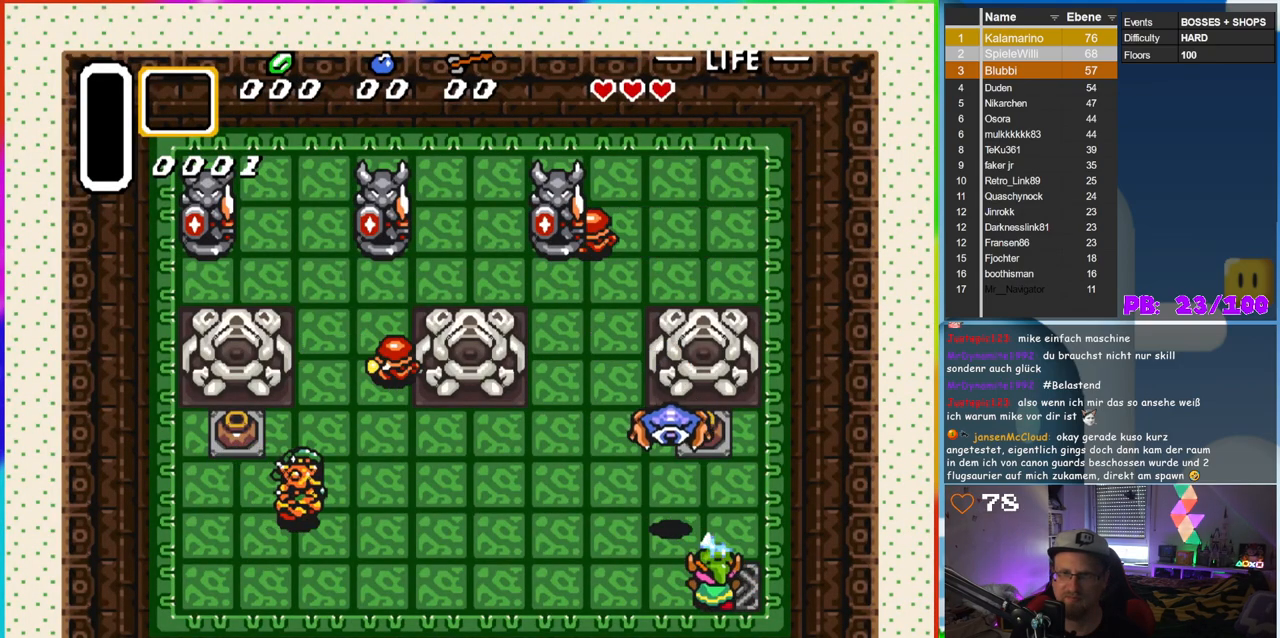
{"buttons": ["B", "DPAD_UP"], "events": [[467, "DPAD_UP", "down"], [483, "DPAD_LEFT", "up"]]}
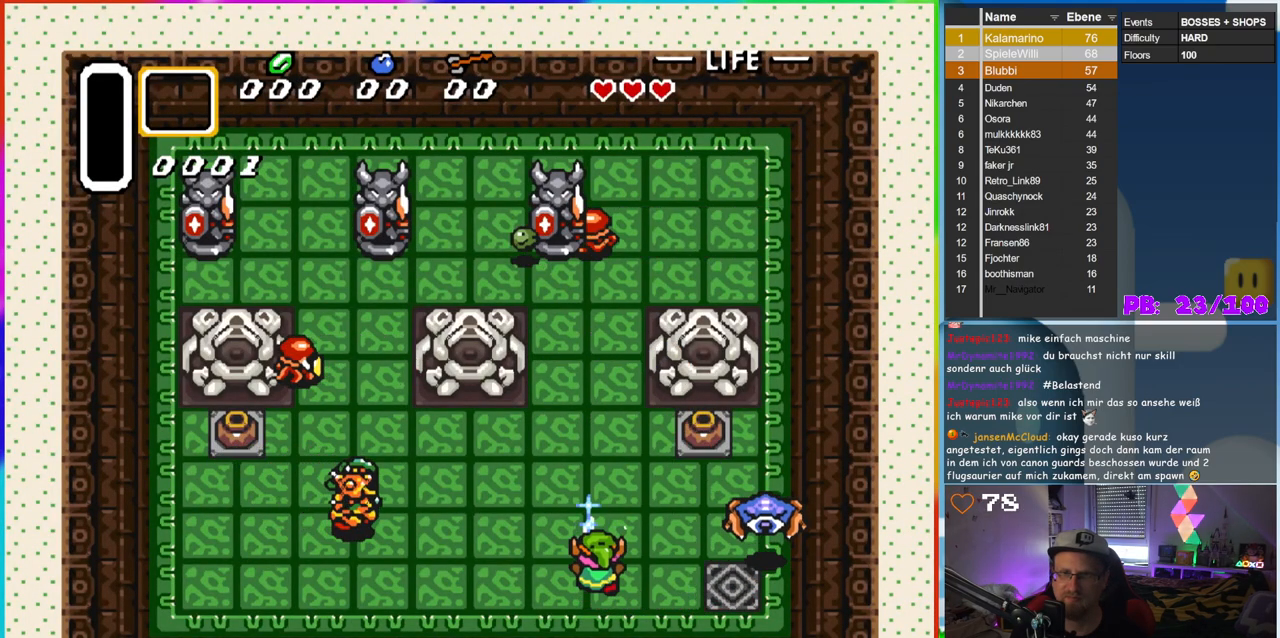
{"buttons": ["B", "DPAD_DOWN"], "events": [[17, "DPAD_RIGHT", "down"], [50, "DPAD_UP", "up"], [217, "DPAD_UP", "down"], [233, "DPAD_RIGHT", "up"], [250, "DPAD_LEFT", "down"], [283, "DPAD_UP", "up"], [483, "DPAD_DOWN", "down"], [500, "DPAD_LEFT", "up"]]}
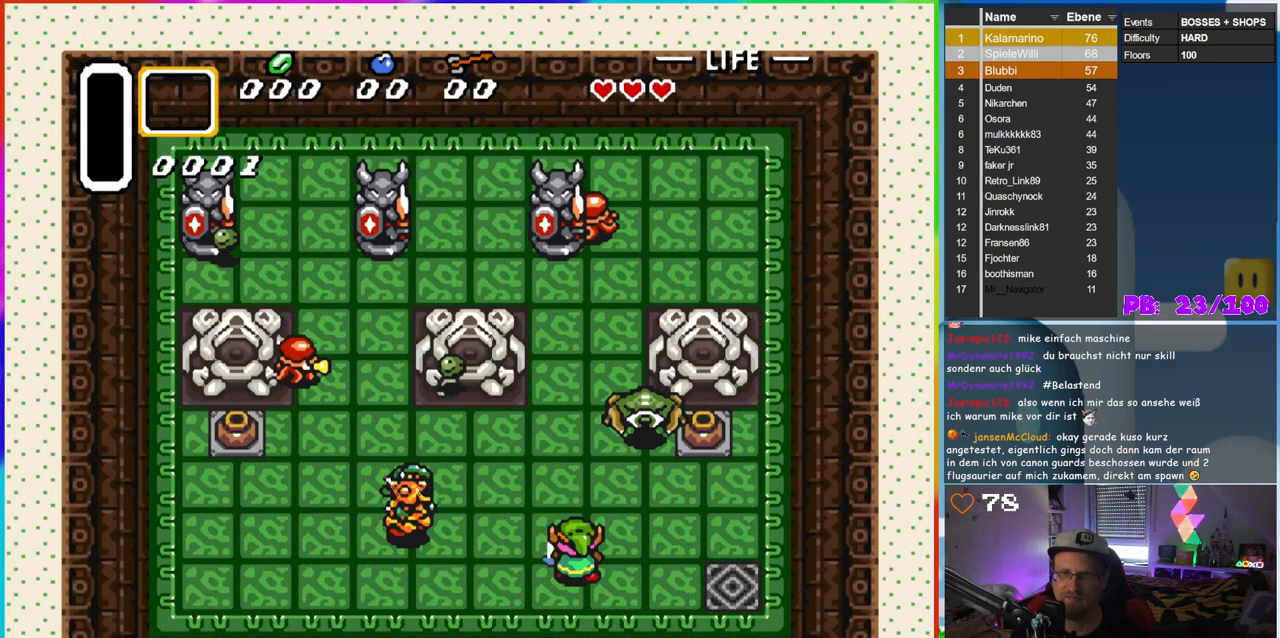
{"buttons": ["DPAD_RIGHT"], "events": [[67, "DPAD_LEFT", "down"], [100, "DPAD_DOWN", "up"], [383, "B", "up"], [400, "DPAD_LEFT", "up"], [467, "DPAD_RIGHT", "down"]]}
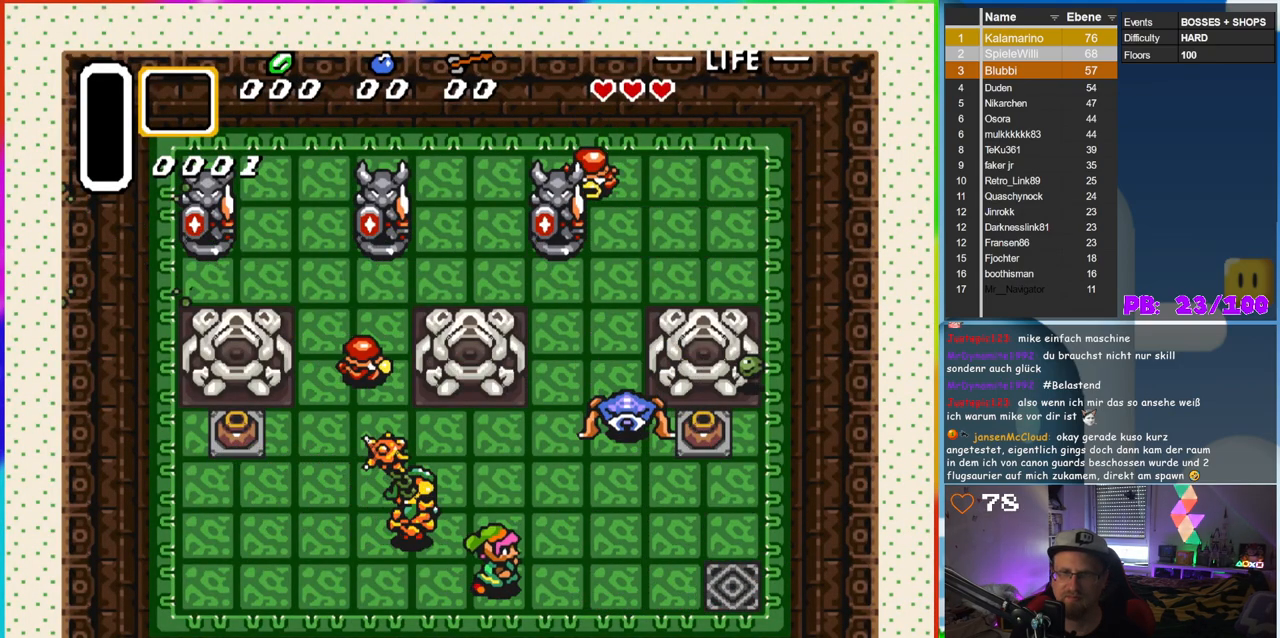
{"buttons": ["DPAD_RIGHT"], "events": []}